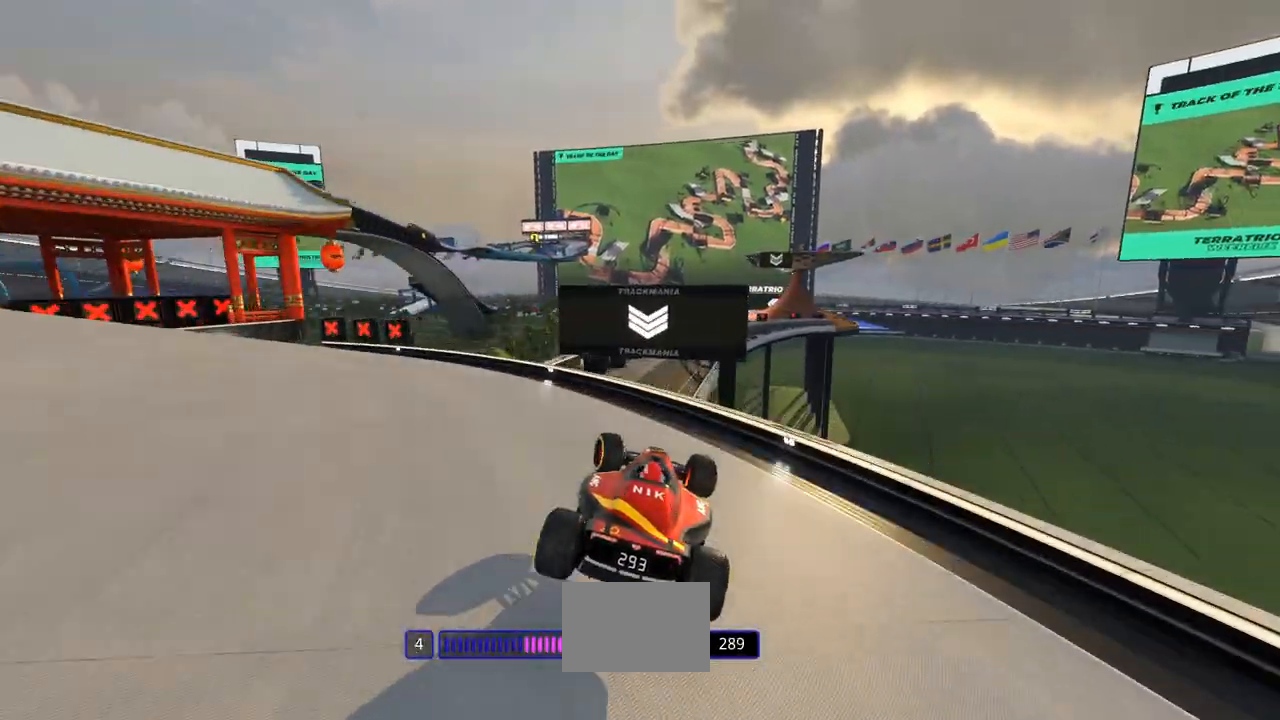
Gameplay with keyboard; each line is a JSON object with the keys held at the frame after it. "events" lists presses ("down") and releases ("up") of "down", "left", "right" and "up" between this image and that frame as [ms after this image, input, new state], when the widget could be followed in between. No other keys are recorded. Mouse input is not recorded.
{"keys": ["left", "up"], "events": []}
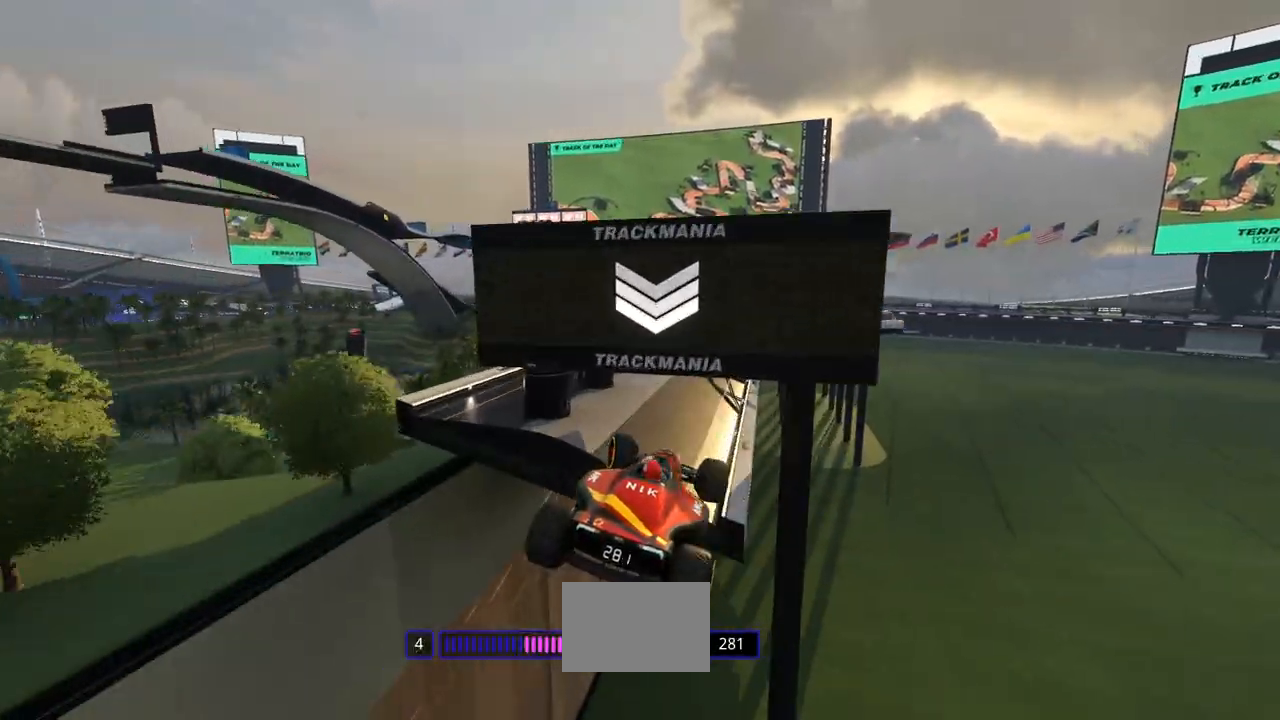
{"keys": ["up"], "events": [[500, "left", "up"]]}
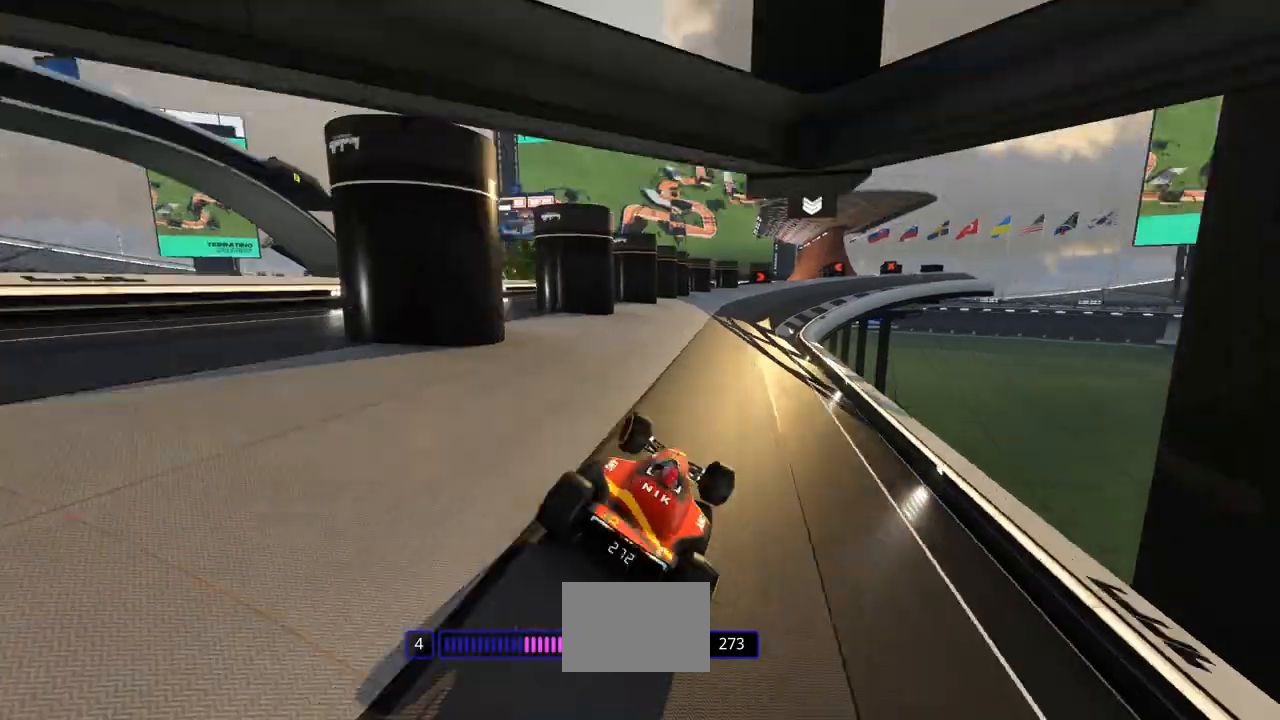
{"keys": ["up"], "events": [[367, "right", "down"], [500, "right", "up"]]}
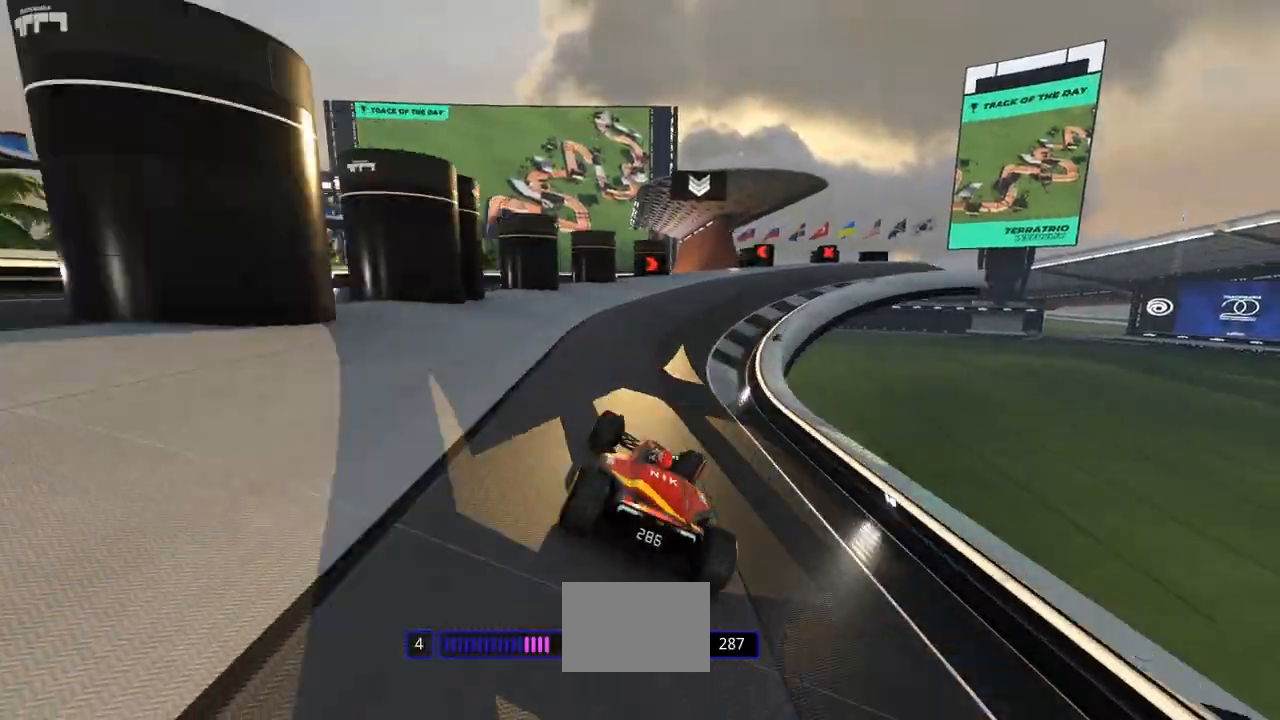
{"keys": ["up"], "events": [[233, "left", "down"], [400, "left", "up"]]}
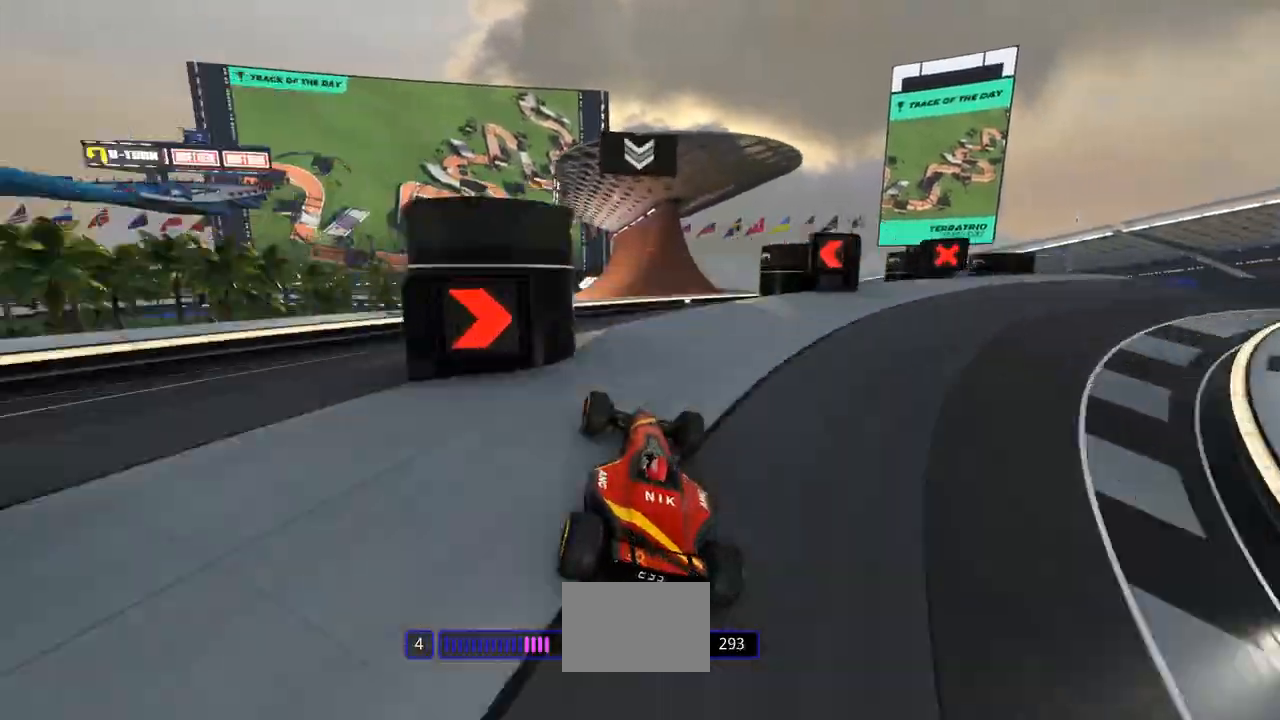
{"keys": ["right", "up"], "events": [[467, "right", "down"]]}
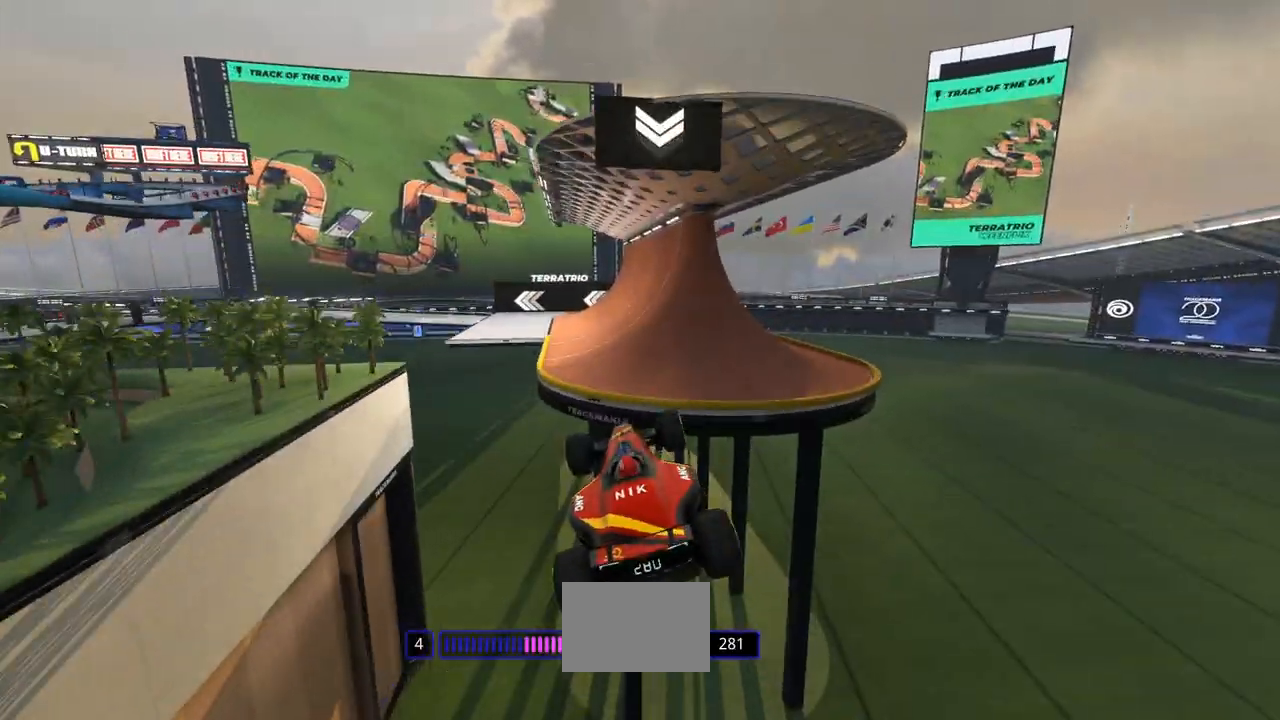
{"keys": ["left", "up"], "events": [[67, "left", "down"], [67, "right", "up"], [367, "down", "down"], [433, "down", "up"]]}
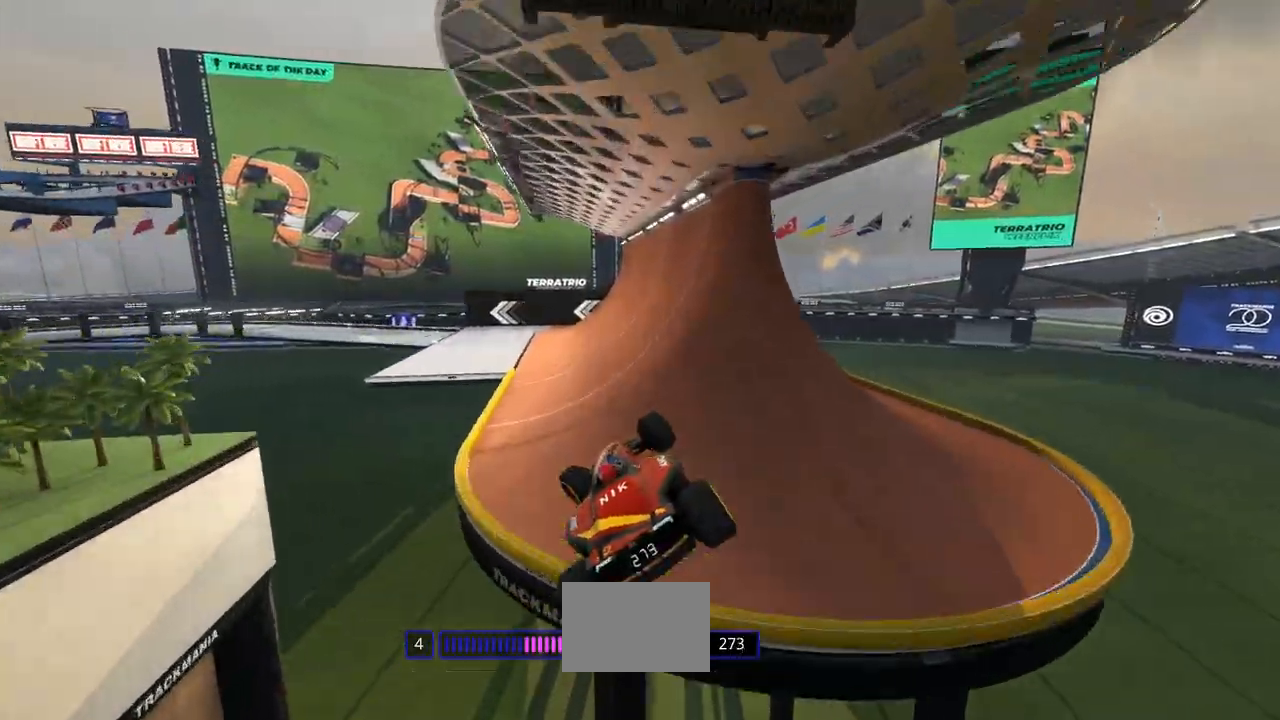
{"keys": ["left", "up"], "events": []}
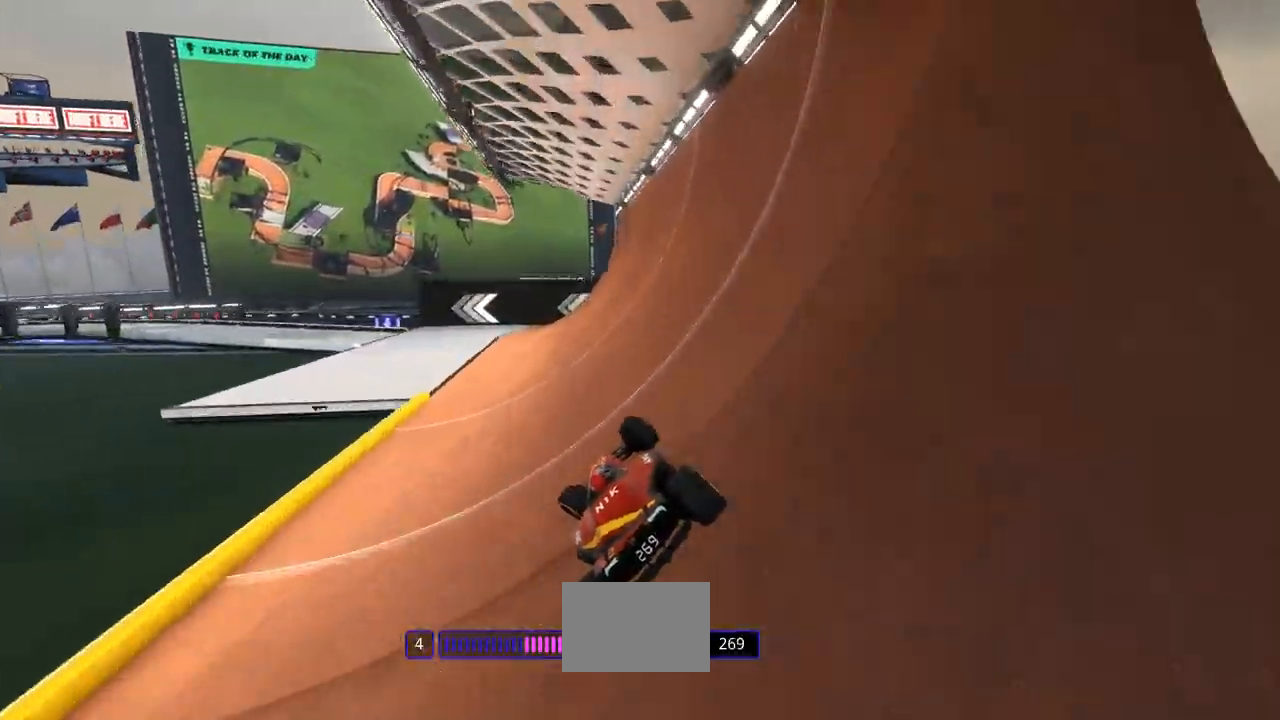
{"keys": ["up"], "events": [[467, "left", "up"]]}
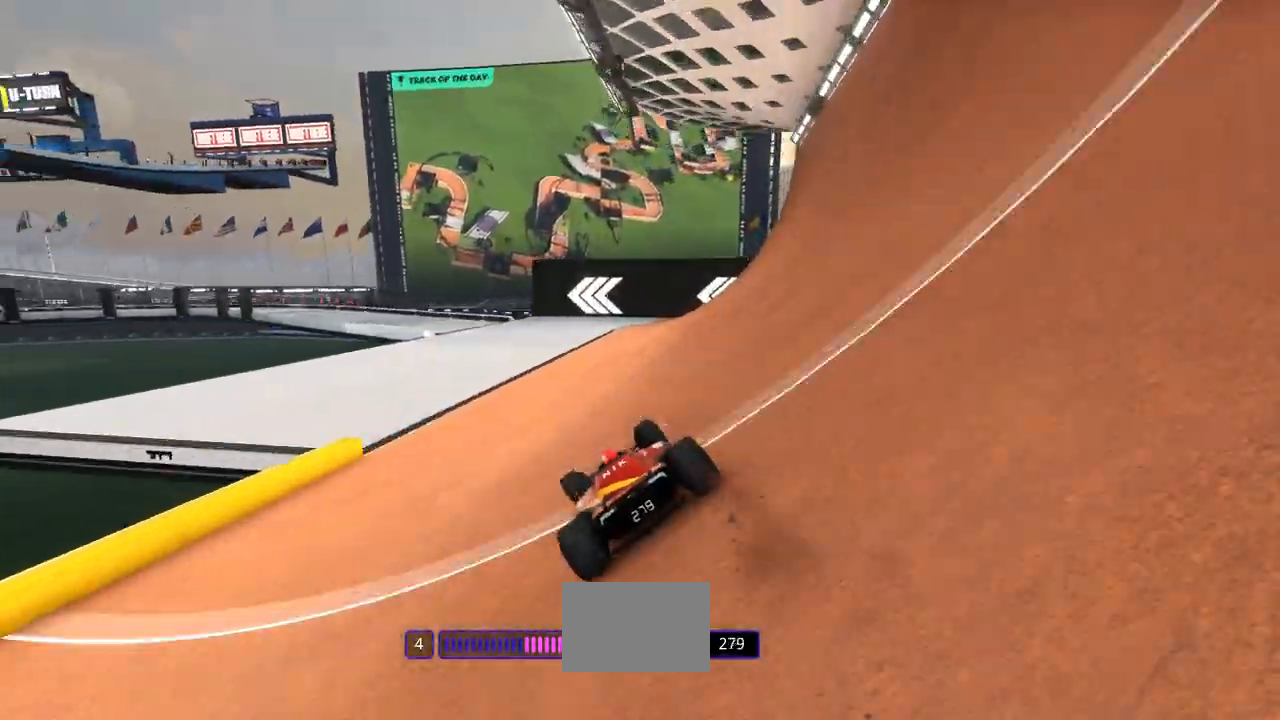
{"keys": ["up"], "events": [[33, "left", "down"], [167, "left", "up"]]}
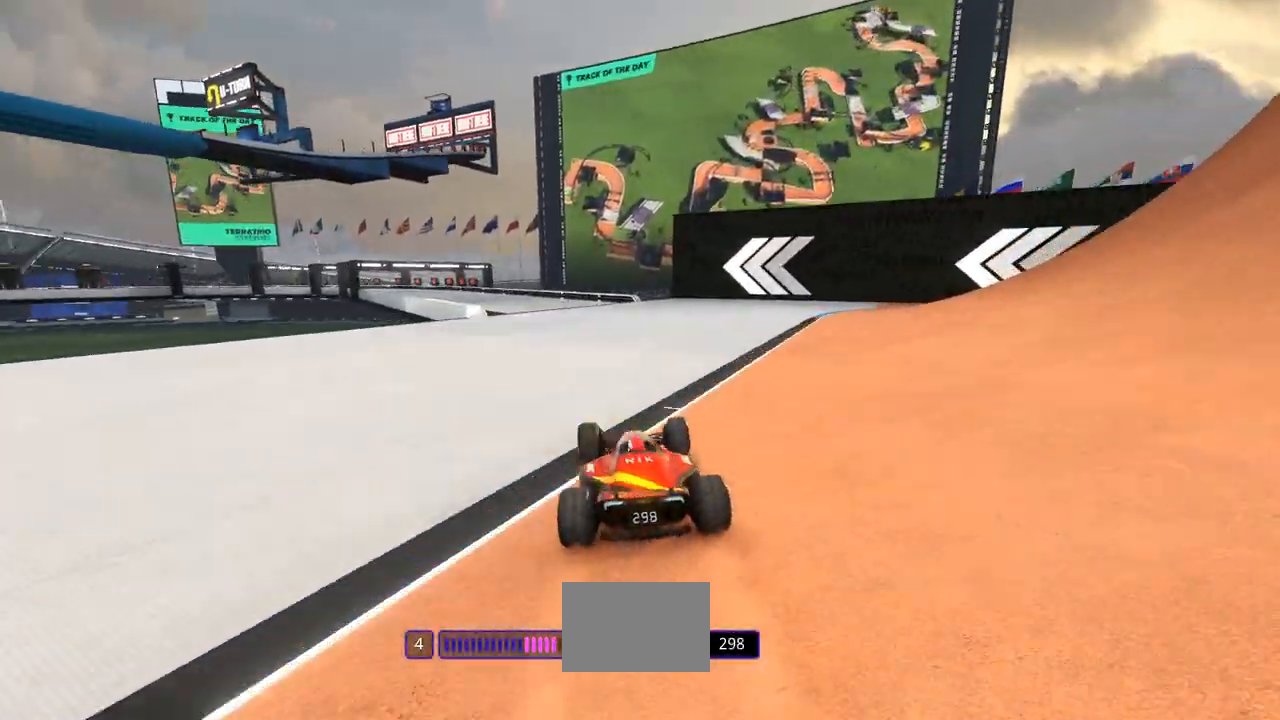
{"keys": ["left", "up"], "events": [[67, "left", "down"]]}
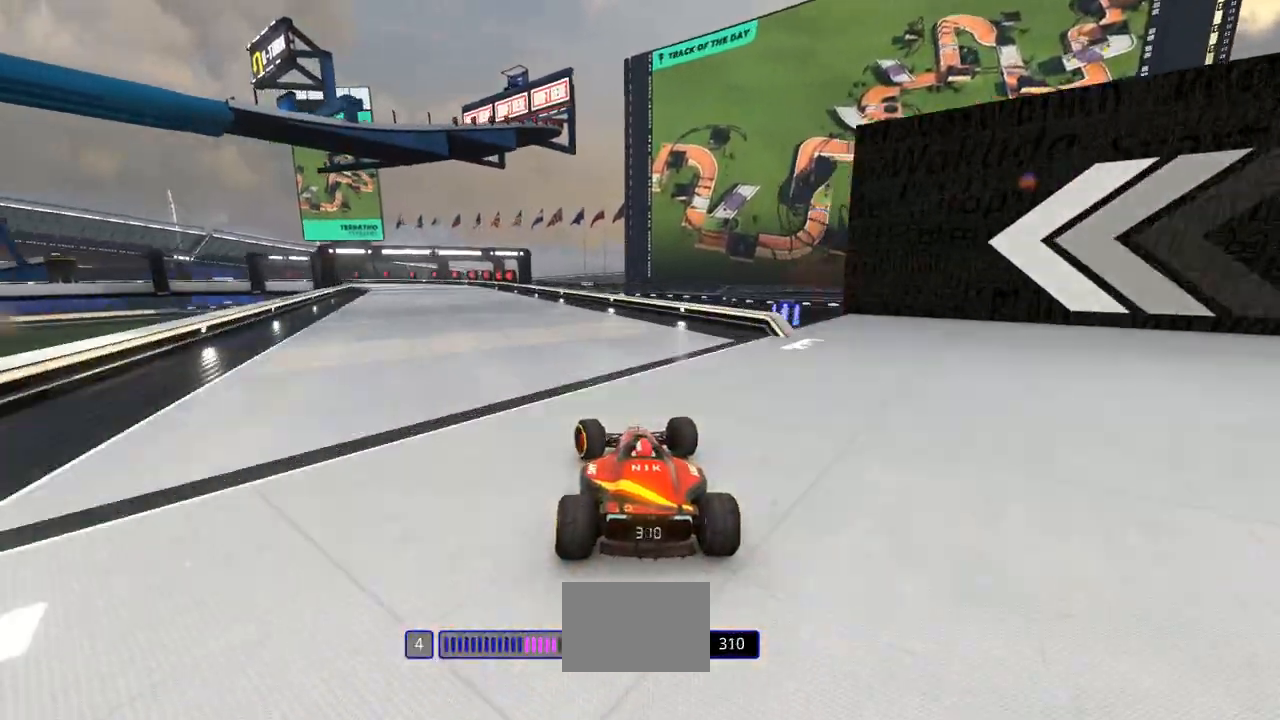
{"keys": ["down", "left", "up"], "events": [[233, "down", "down"]]}
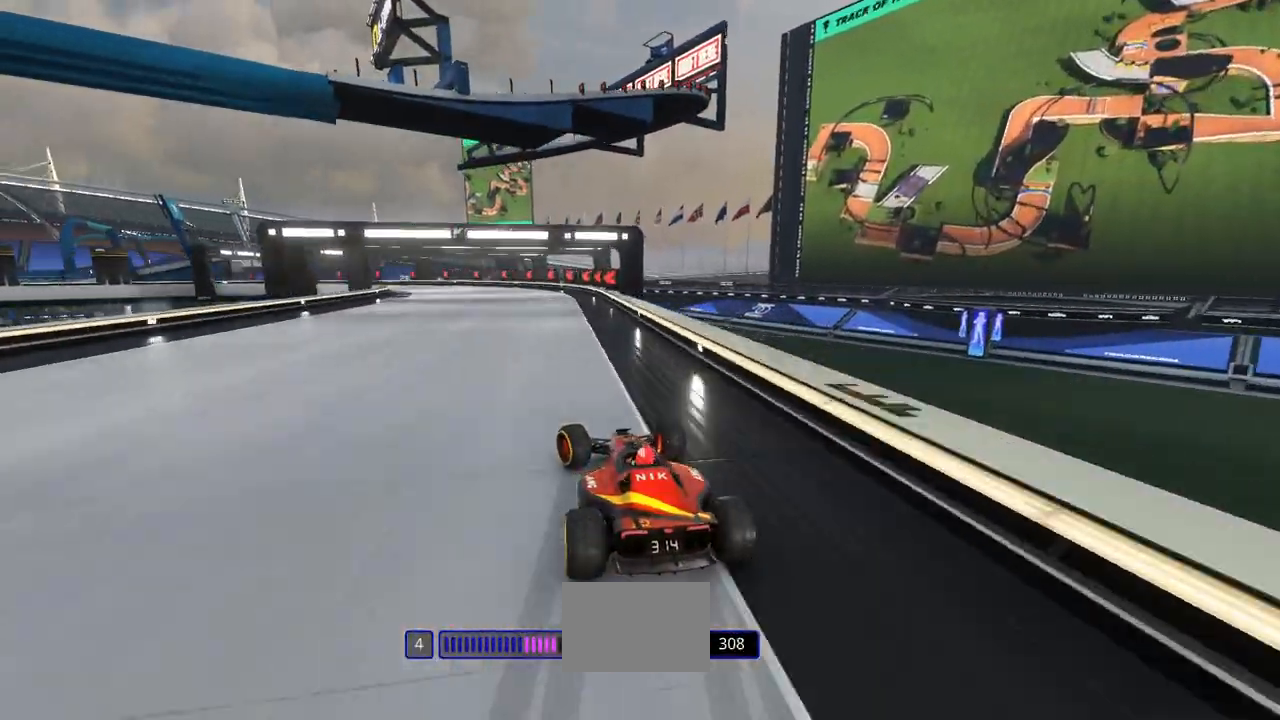
{"keys": ["left", "up"], "events": [[333, "down", "up"]]}
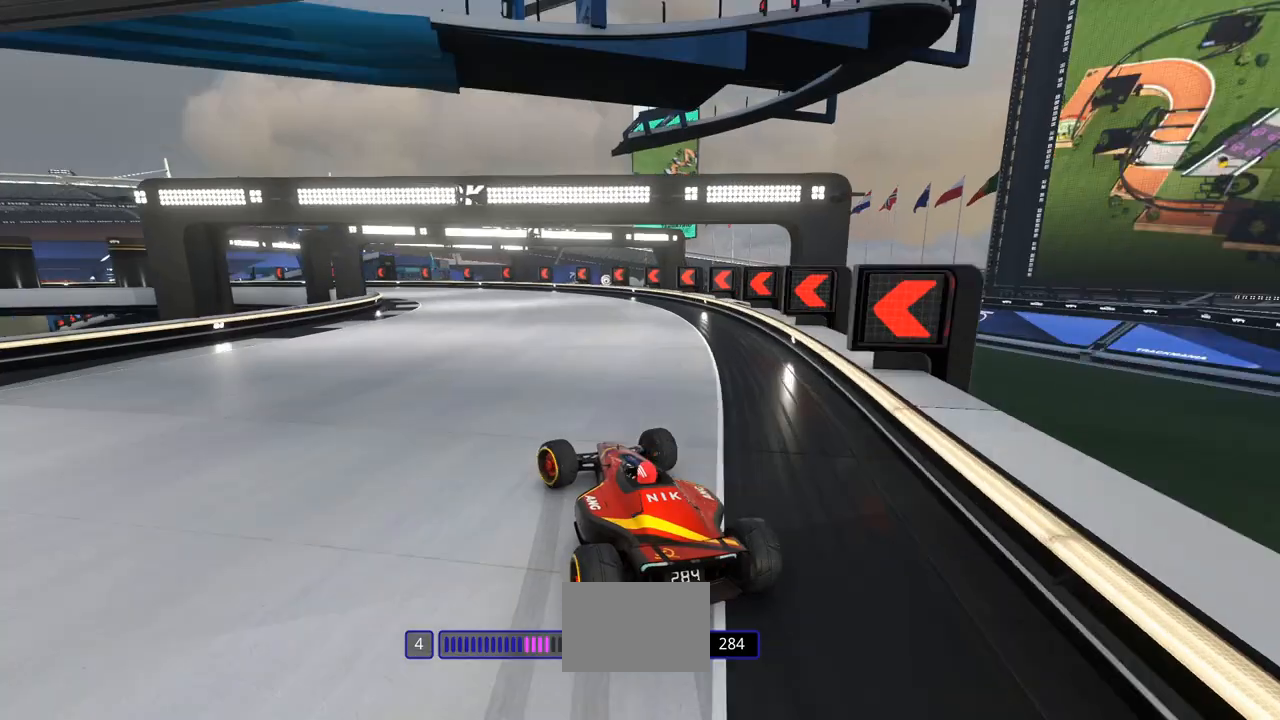
{"keys": ["left", "up"], "events": []}
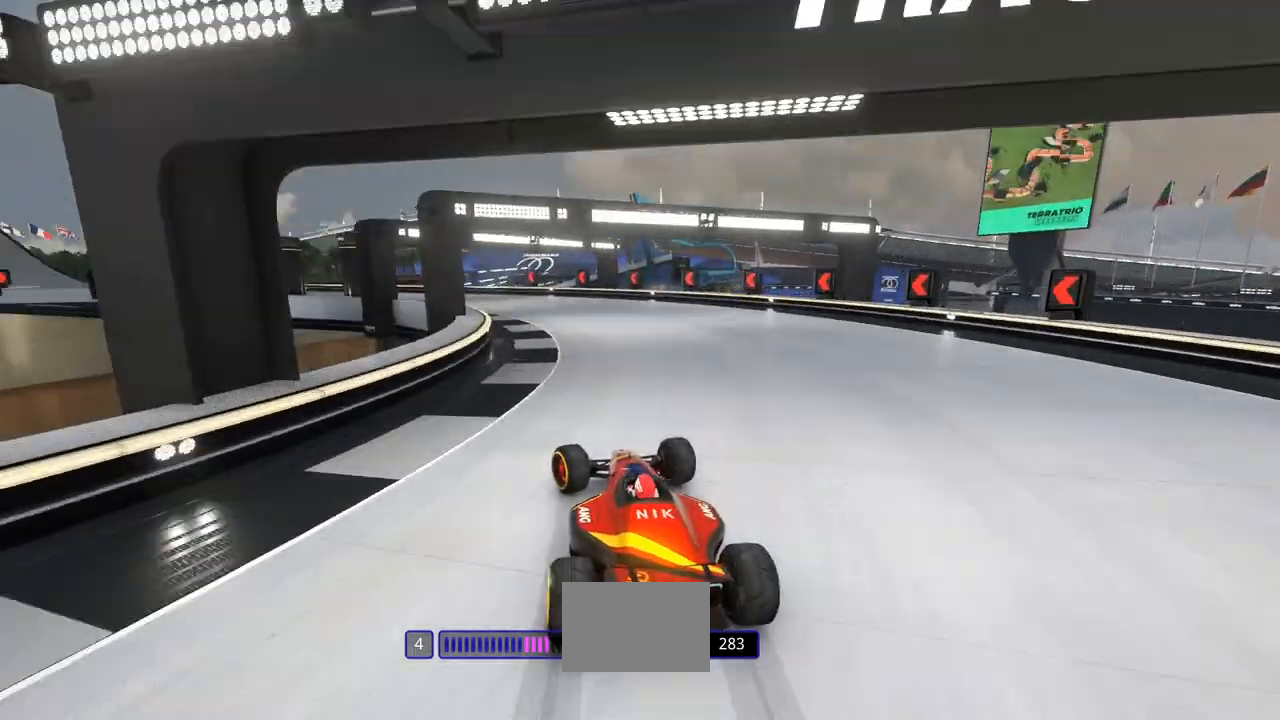
{"keys": ["left", "up"], "events": []}
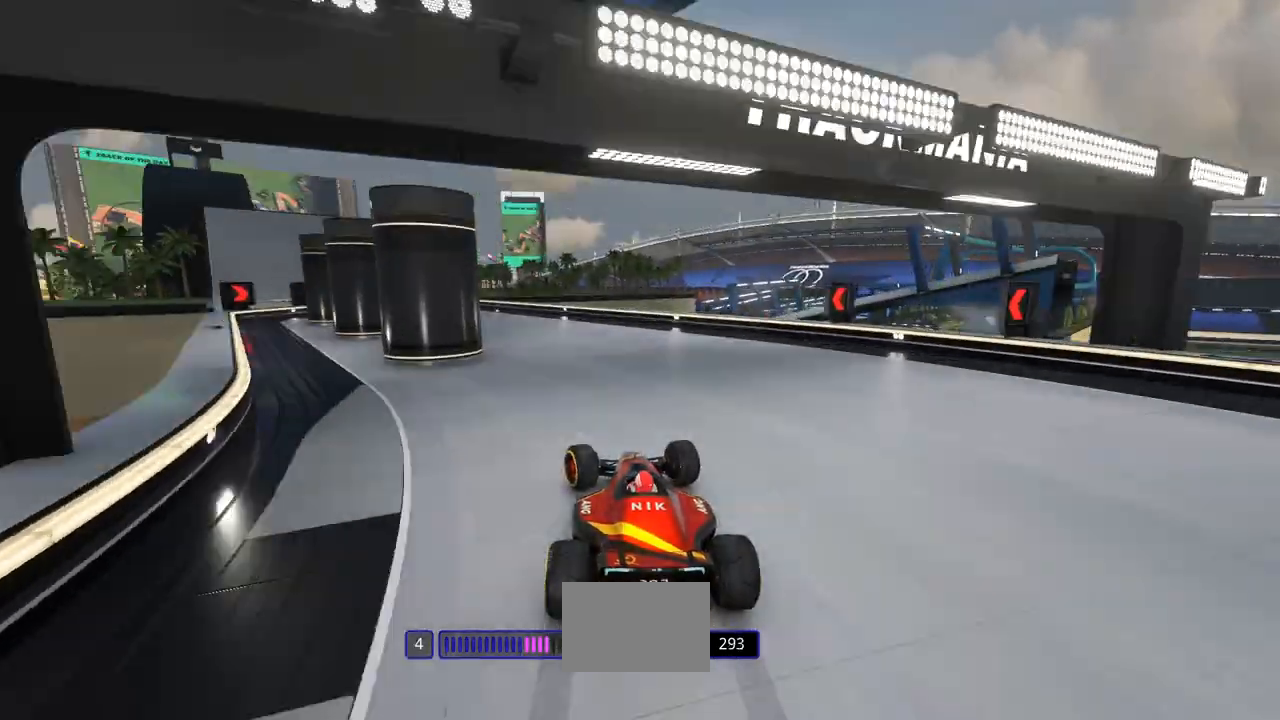
{"keys": ["left", "up"], "events": []}
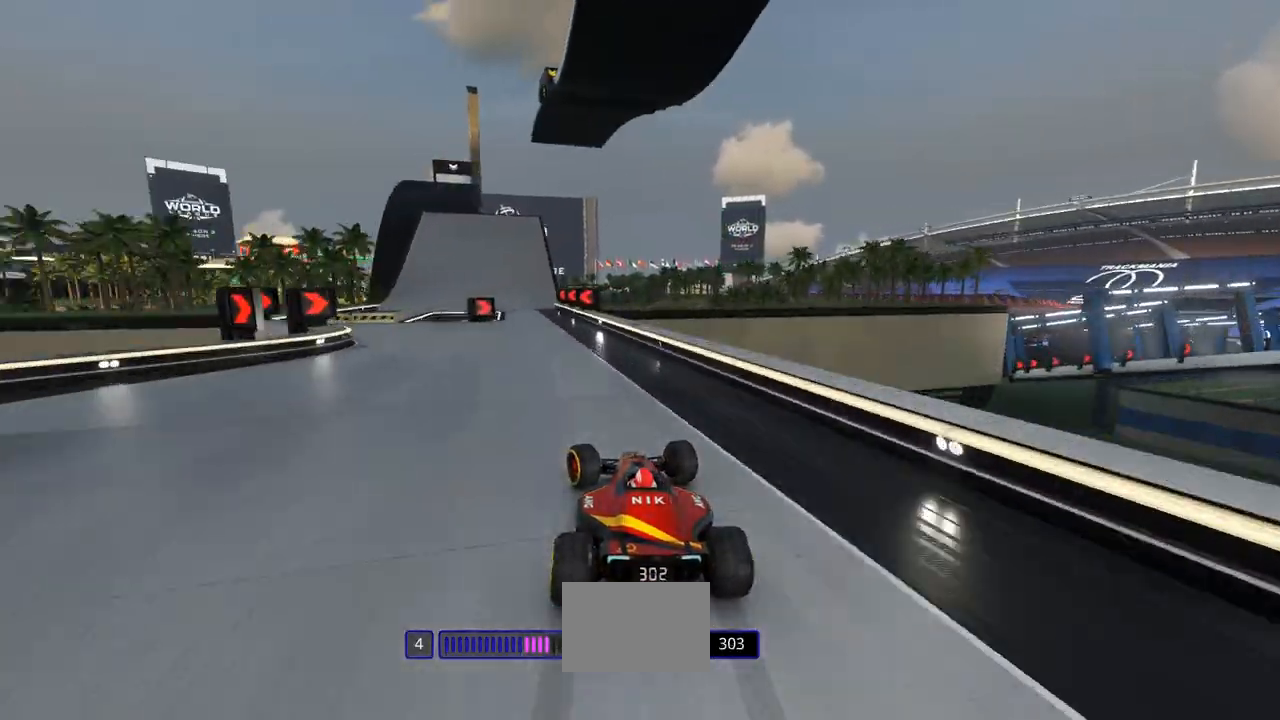
{"keys": ["up"], "events": [[100, "left", "up"], [433, "right", "down"], [500, "right", "up"]]}
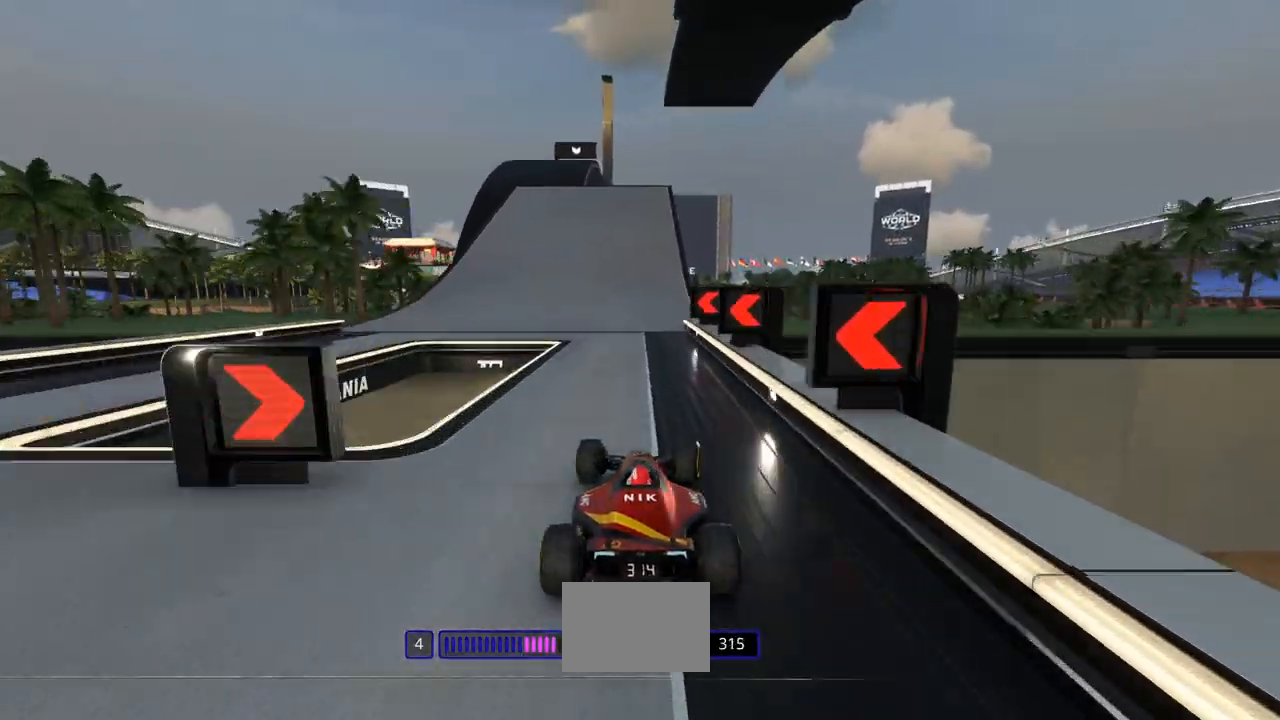
{"keys": [], "events": [[367, "right", "down"], [400, "up", "up"], [433, "right", "up"]]}